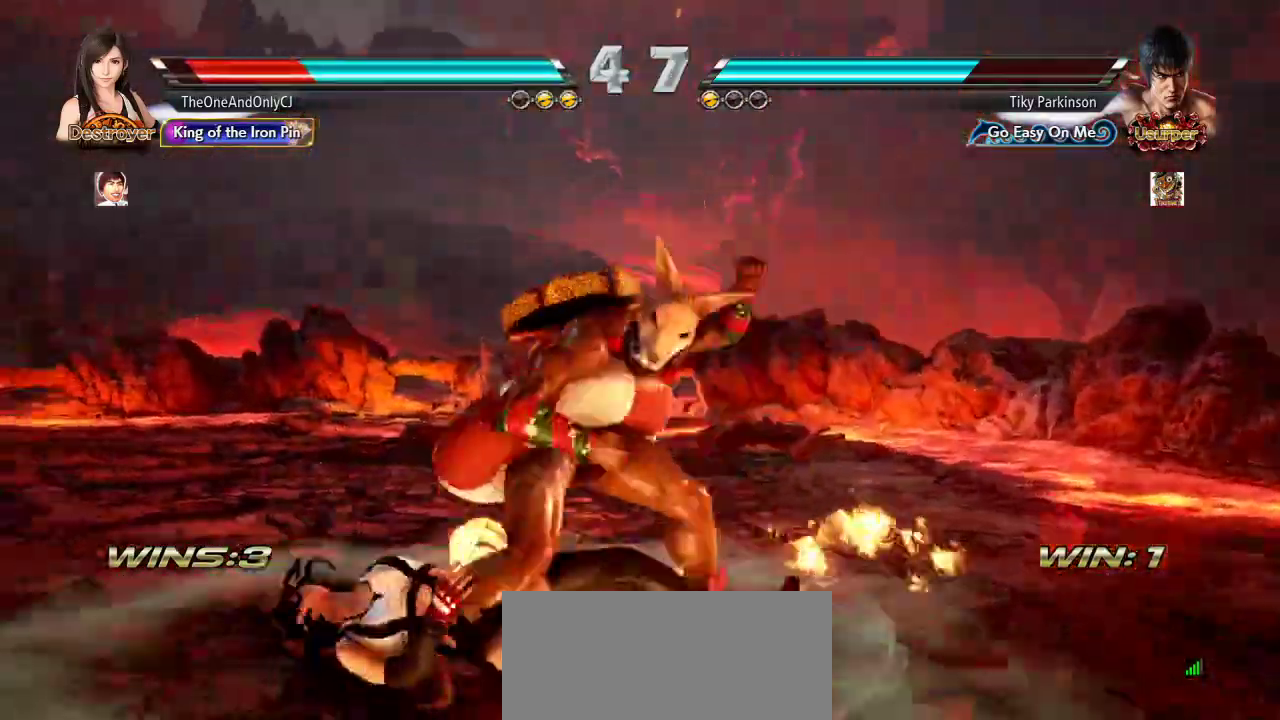
Gameplay with a controller (arcade stick); each line is a JSON object with the inputs held at the frame after it. "events" lists button and stick changes between this image and that frame as [ms after this image, input, new state], when the widget could be followed in between. Not read: L3 LK R3.
{"buttons": ["SQUARE"], "left_stick": "left"}
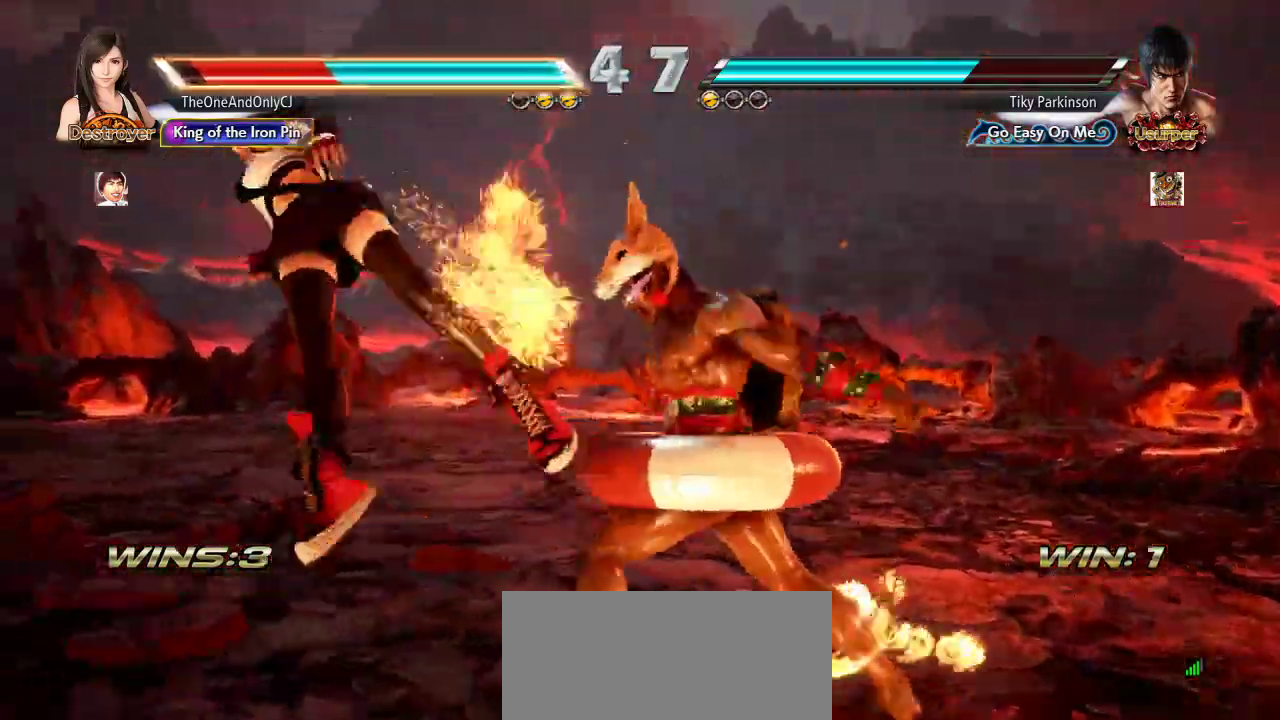
{"buttons": ["SQUARE"], "left_stick": "left", "events": [[150, "SQUARE", "up"], [217, "SQUARE", "down"]]}
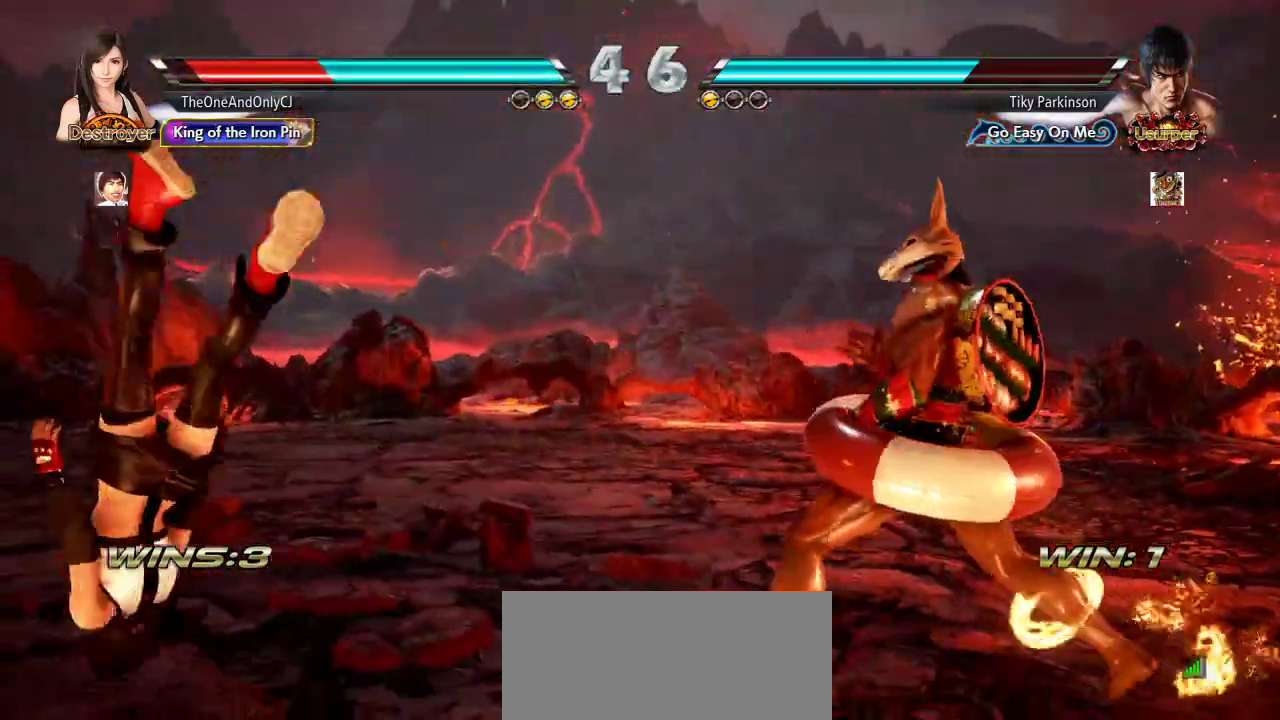
{"buttons": ["SQUARE"], "left_stick": "left", "events": [[233, "SQUARE", "up"], [283, "SQUARE", "down"]]}
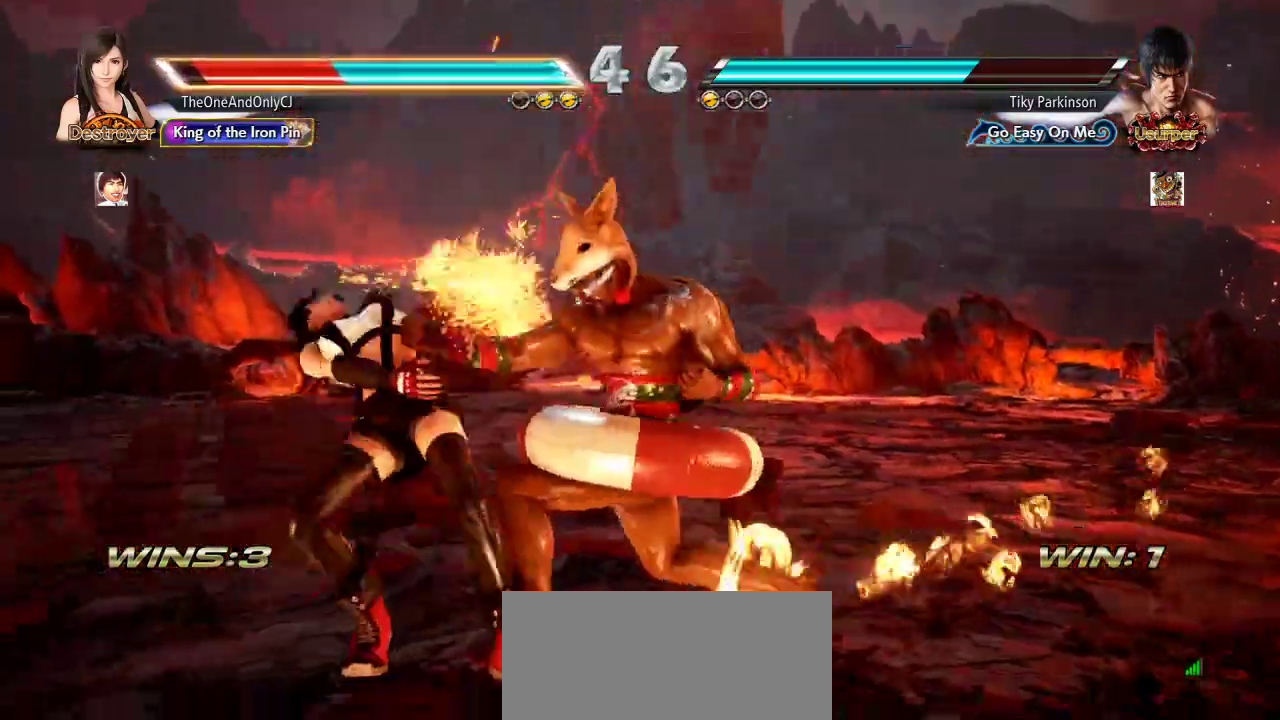
{"buttons": ["SQUARE"], "left_stick": "left", "events": []}
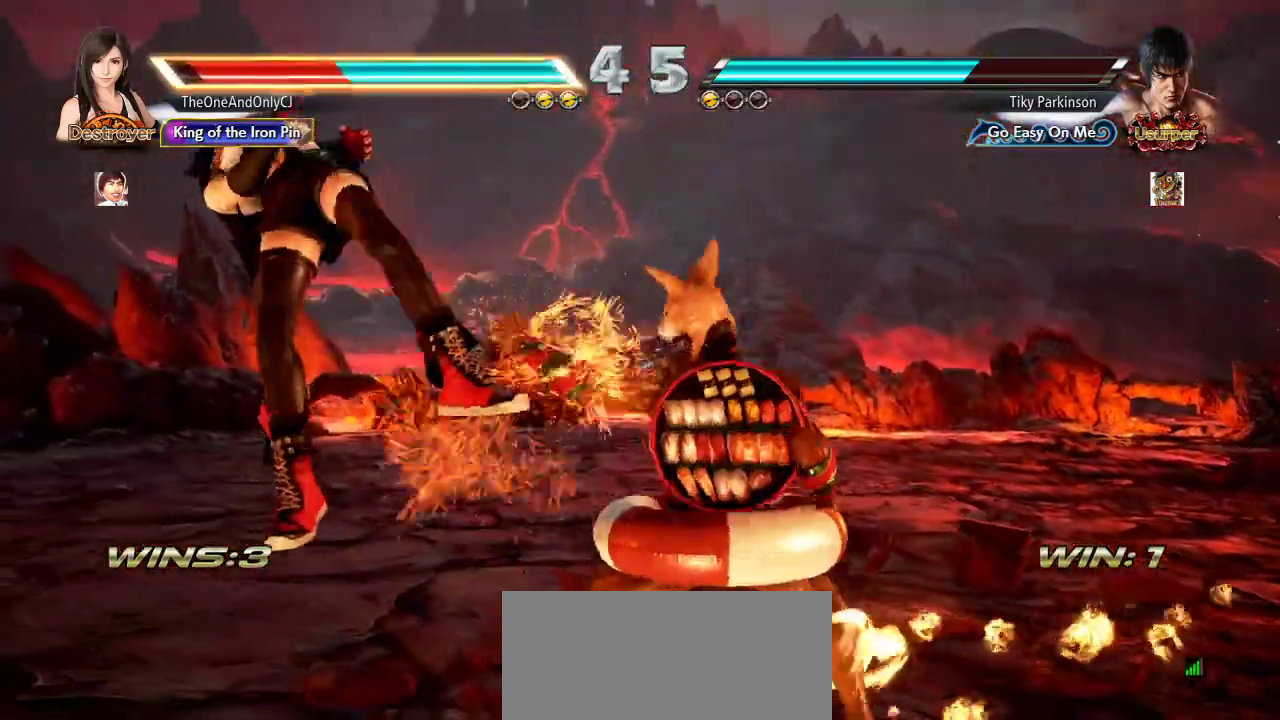
{"buttons": ["SQUARE"], "left_stick": "center", "events": [[233, "SQUARE", "up"], [233, "left_stick", "center"], [350, "SQUARE", "down"]]}
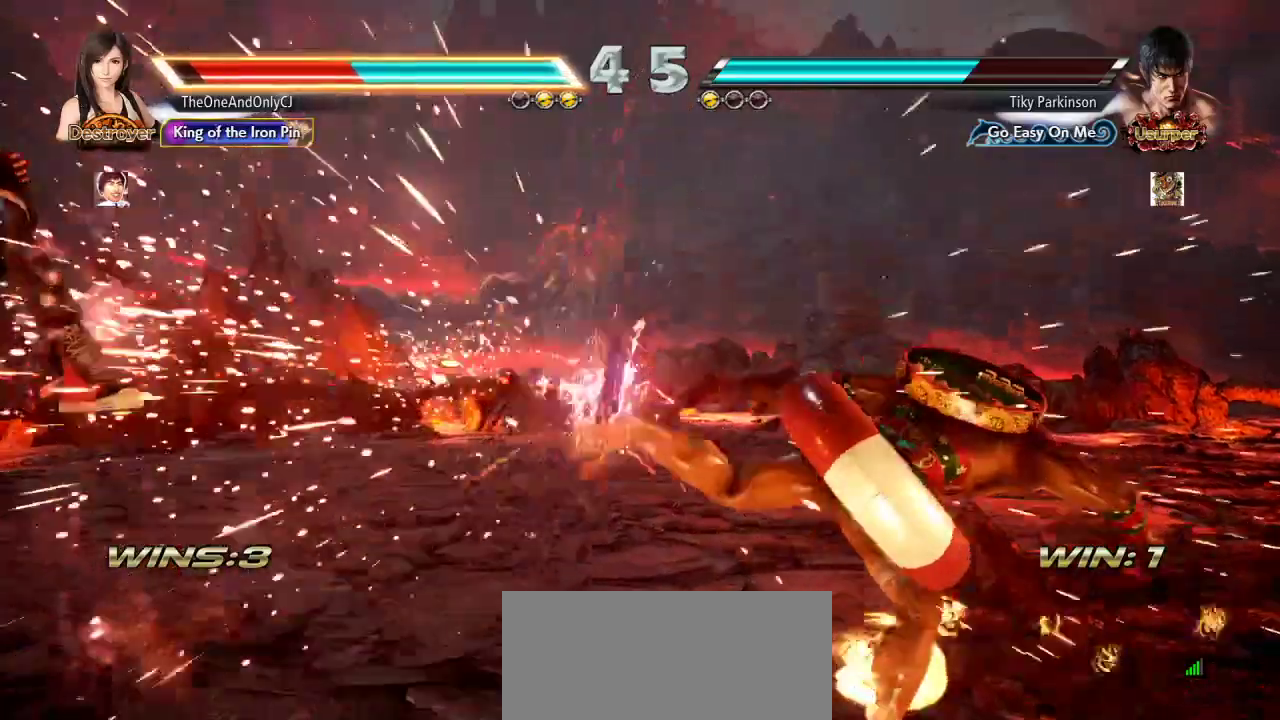
{"buttons": [], "left_stick": "center", "events": [[117, "SQUARE", "up"]]}
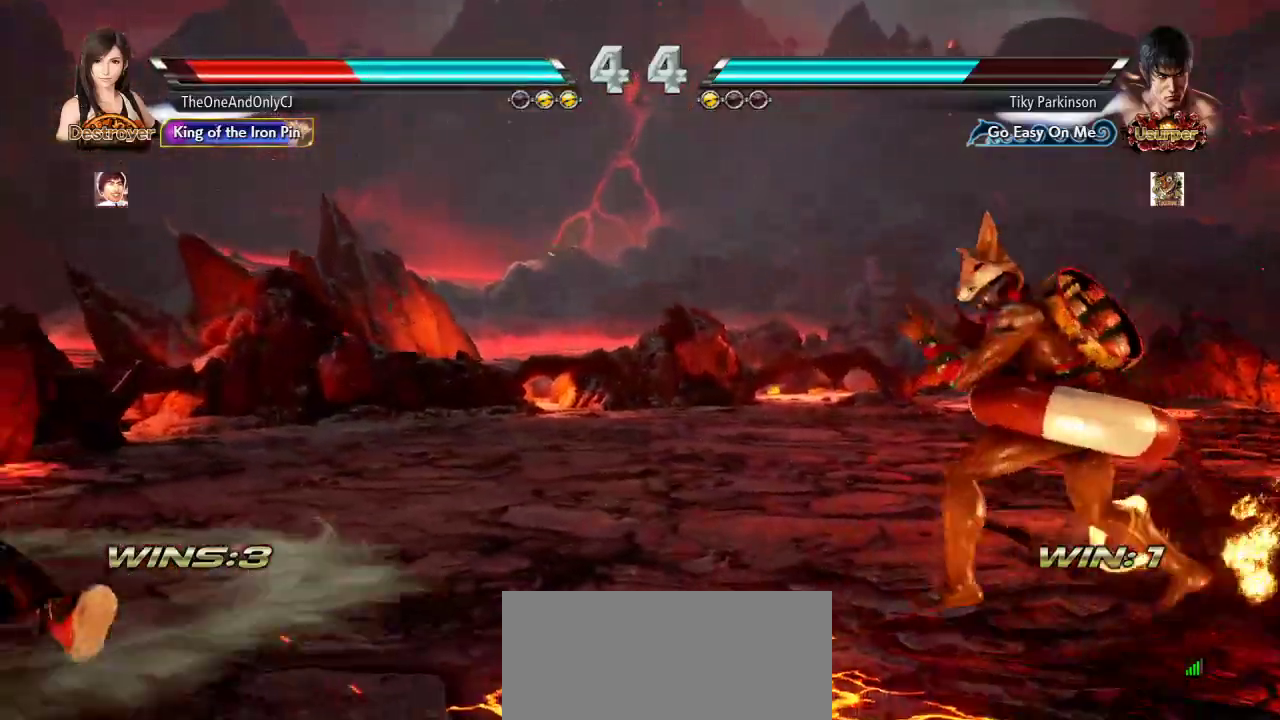
{"buttons": [], "left_stick": "center", "events": []}
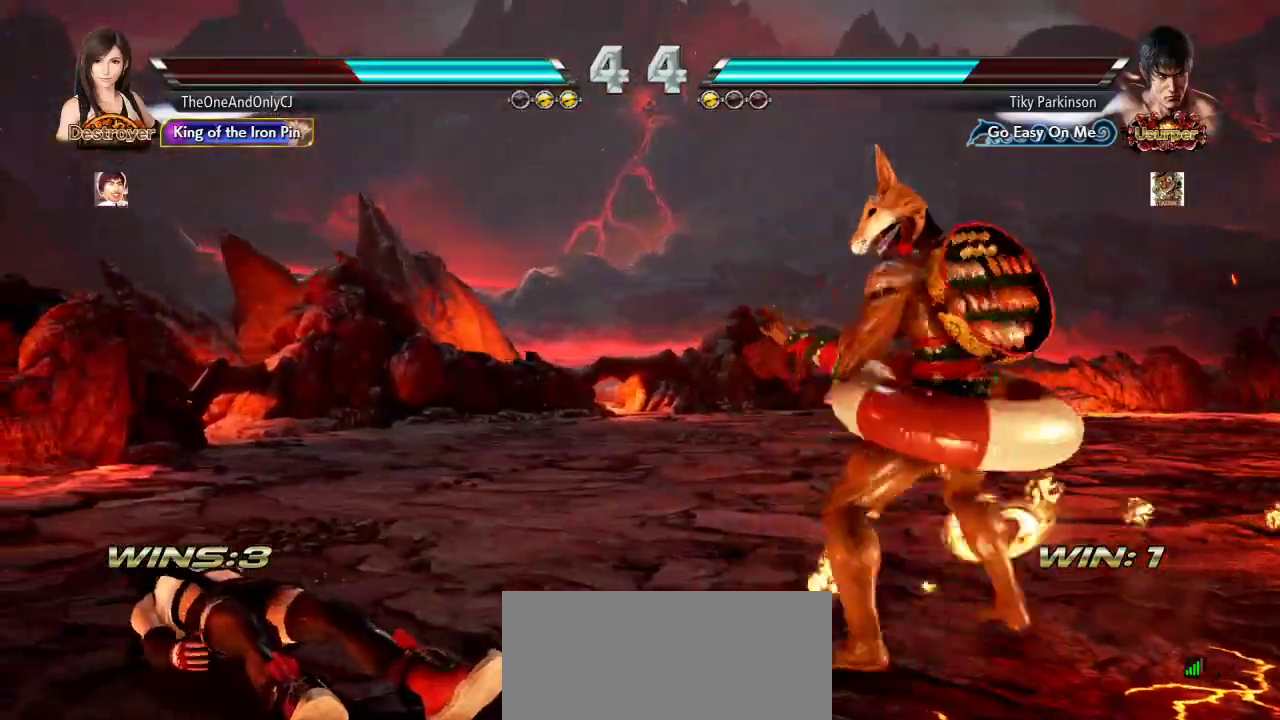
{"buttons": [], "left_stick": "left", "events": [[367, "left_stick", "left"]]}
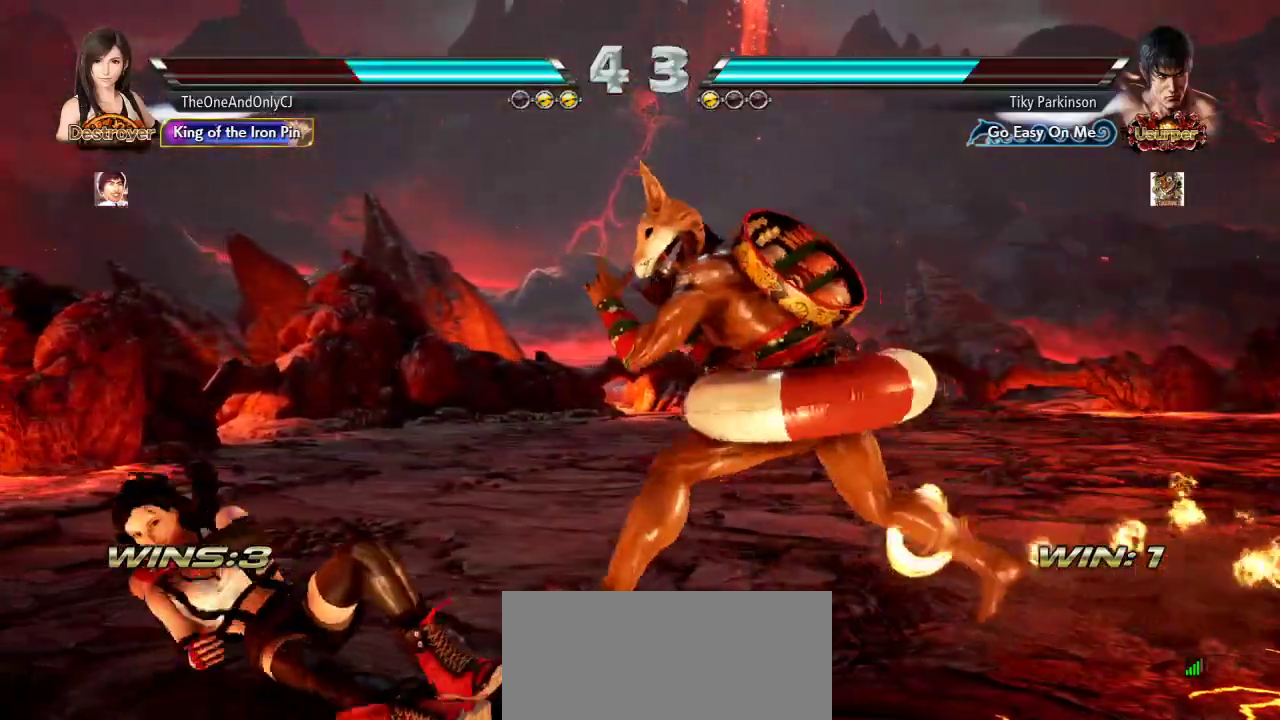
{"buttons": [], "left_stick": "left", "events": []}
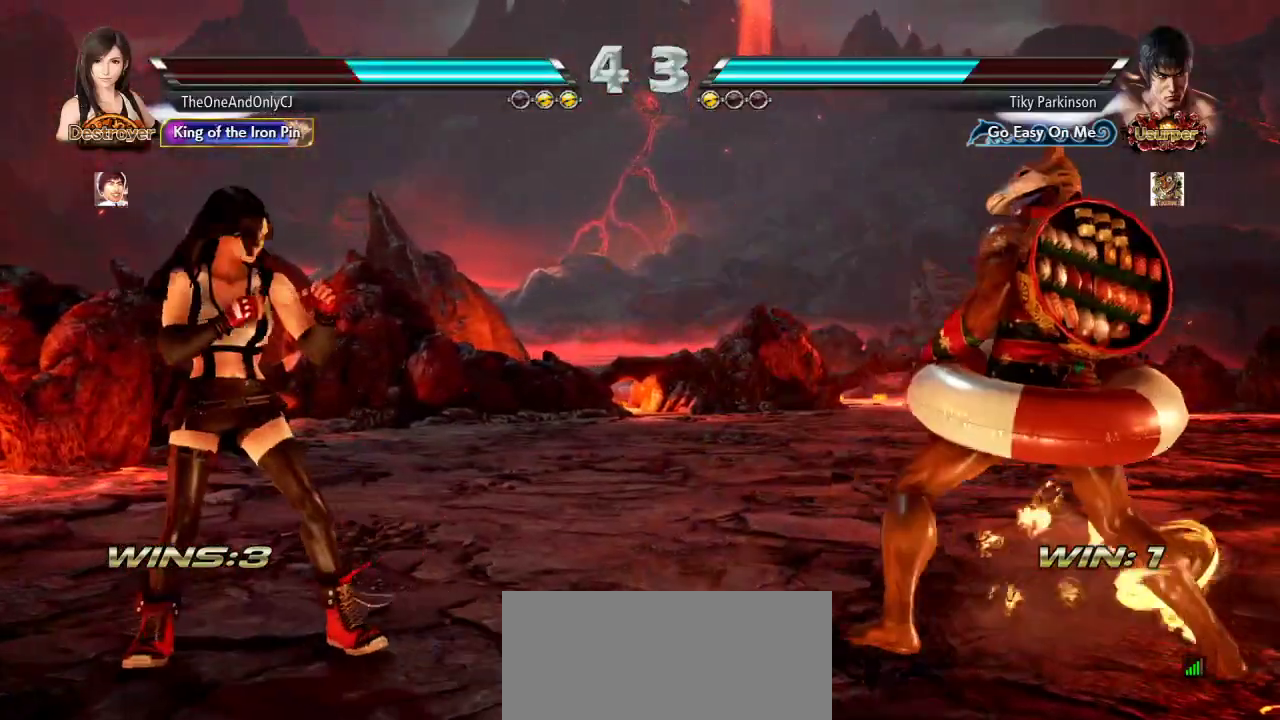
{"buttons": [], "left_stick": "left", "events": []}
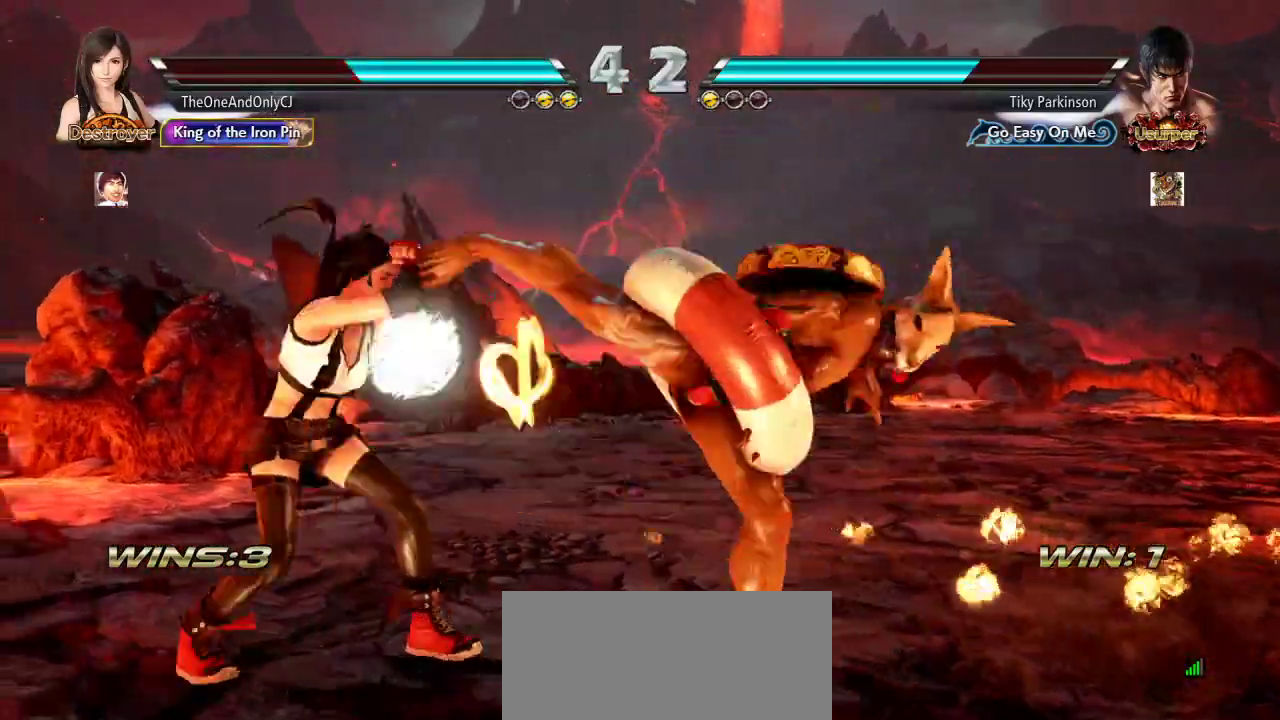
{"buttons": [], "left_stick": "center", "events": [[450, "left_stick", "center"]]}
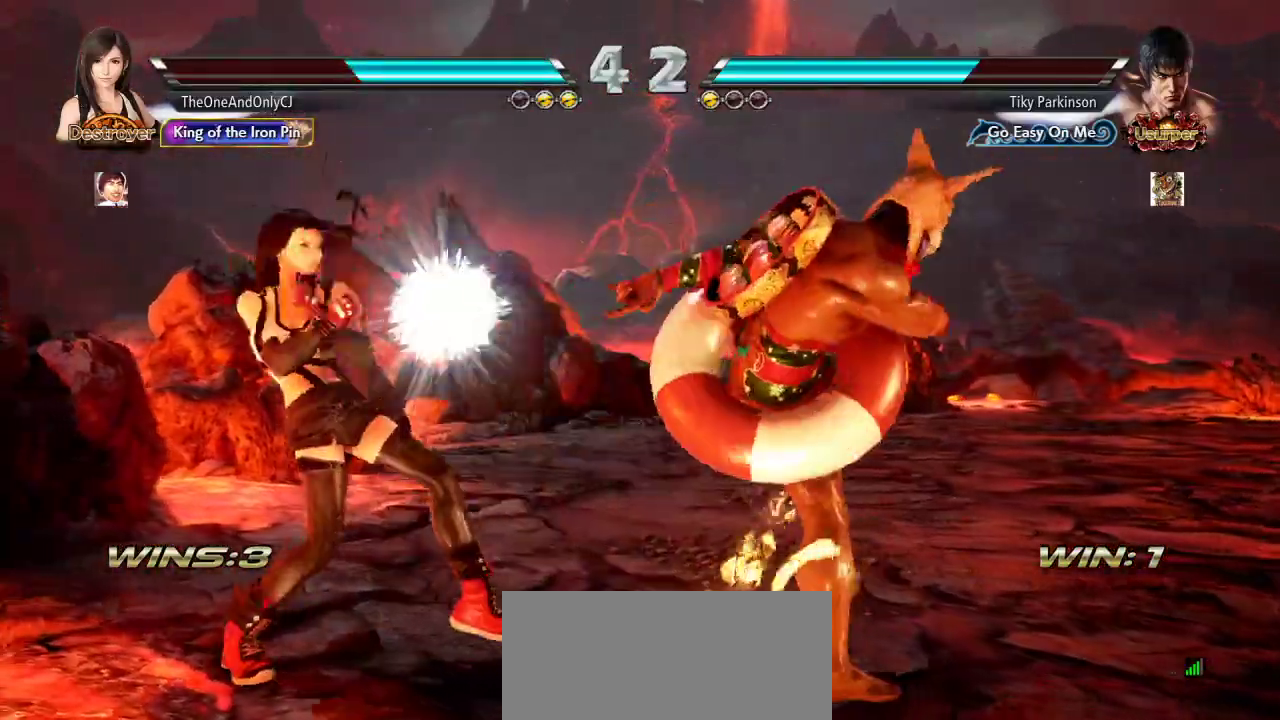
{"buttons": [], "left_stick": "center", "events": [[183, "left_stick", "down-right"], [233, "TRIANGLE", "down"], [350, "TRIANGLE", "up"], [450, "left_stick", "center"]]}
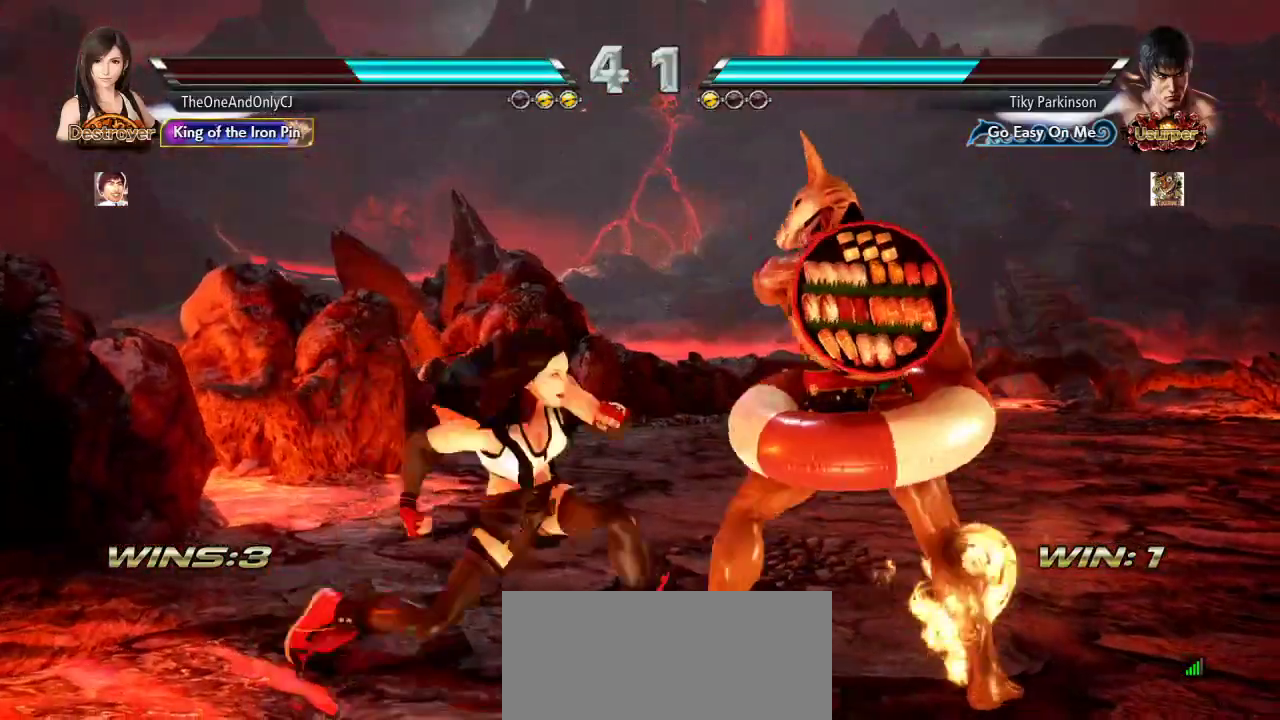
{"buttons": [], "left_stick": "left", "events": [[317, "left_stick", "left"]]}
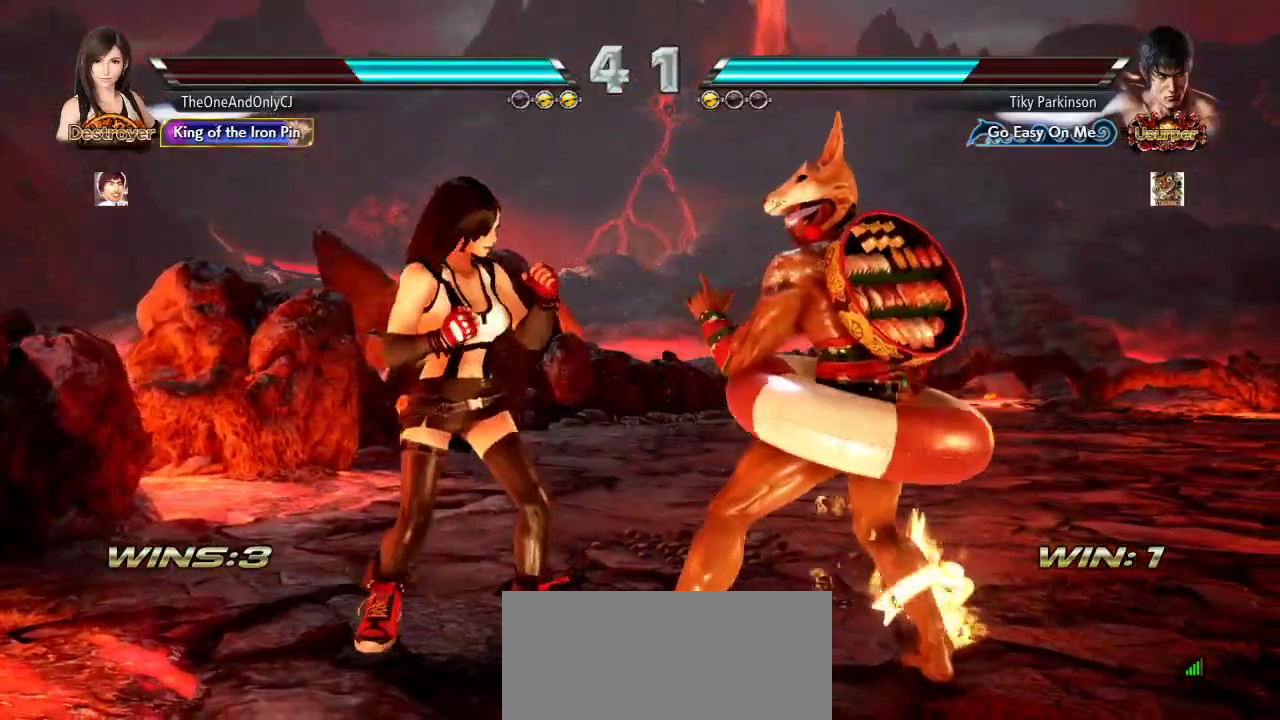
{"buttons": [], "left_stick": "left", "events": []}
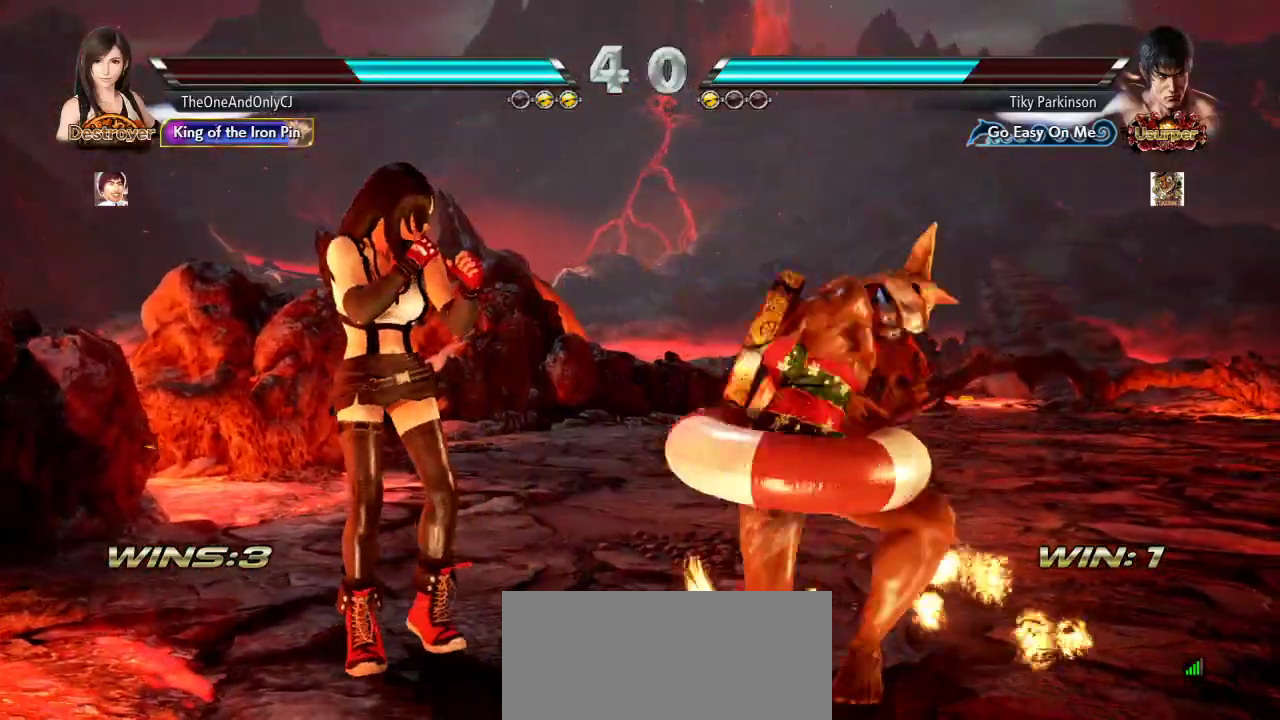
{"buttons": [], "left_stick": "left", "events": []}
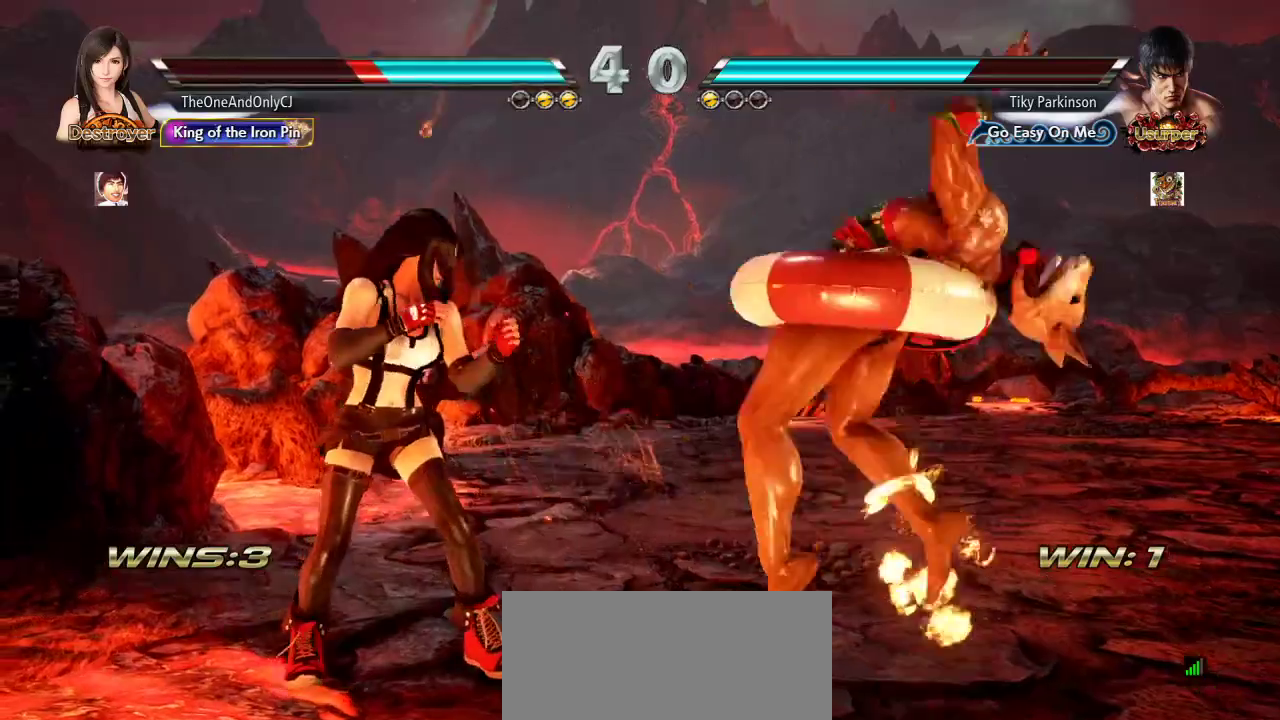
{"buttons": ["CIRCLE"], "left_stick": "center", "events": [[183, "left_stick", "center"], [350, "TRIANGLE", "down"], [400, "TRIANGLE", "up"], [467, "CIRCLE", "down"]]}
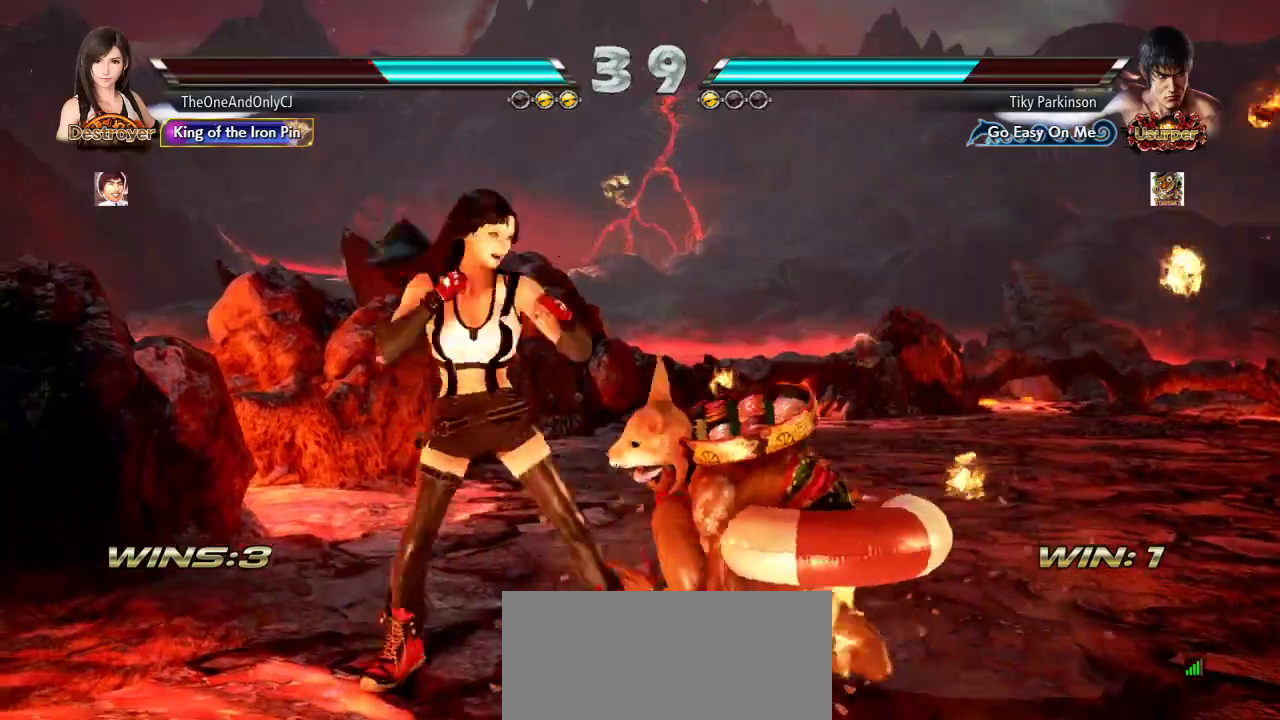
{"buttons": ["CROSS"], "left_stick": "center", "events": [[50, "CIRCLE", "up"], [100, "left_stick", "right"], [333, "left_stick", "center"], [500, "CROSS", "down"]]}
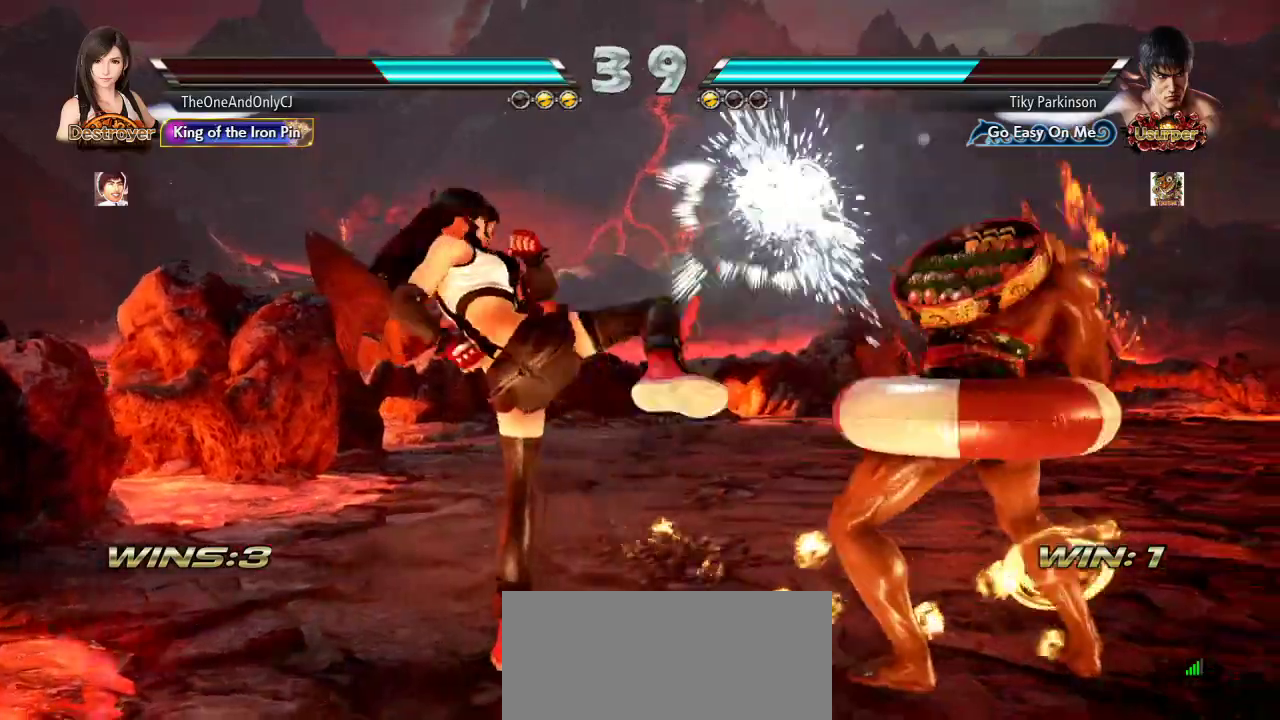
{"buttons": [], "left_stick": "center", "events": [[67, "CROSS", "up"], [117, "CROSS", "down"], [167, "CROSS", "up"], [200, "CROSS", "down"], [250, "CROSS", "up"]]}
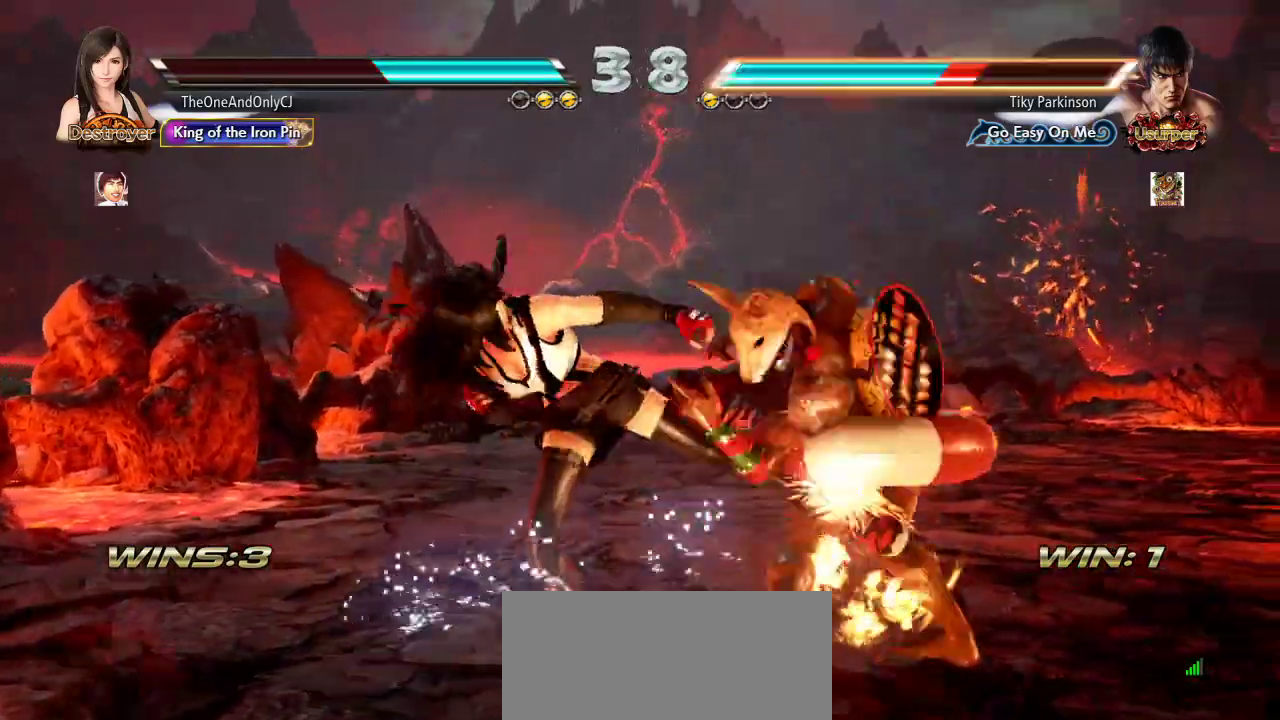
{"buttons": ["CROSS"], "left_stick": "down", "events": [[450, "left_stick", "down"], [467, "CROSS", "down"]]}
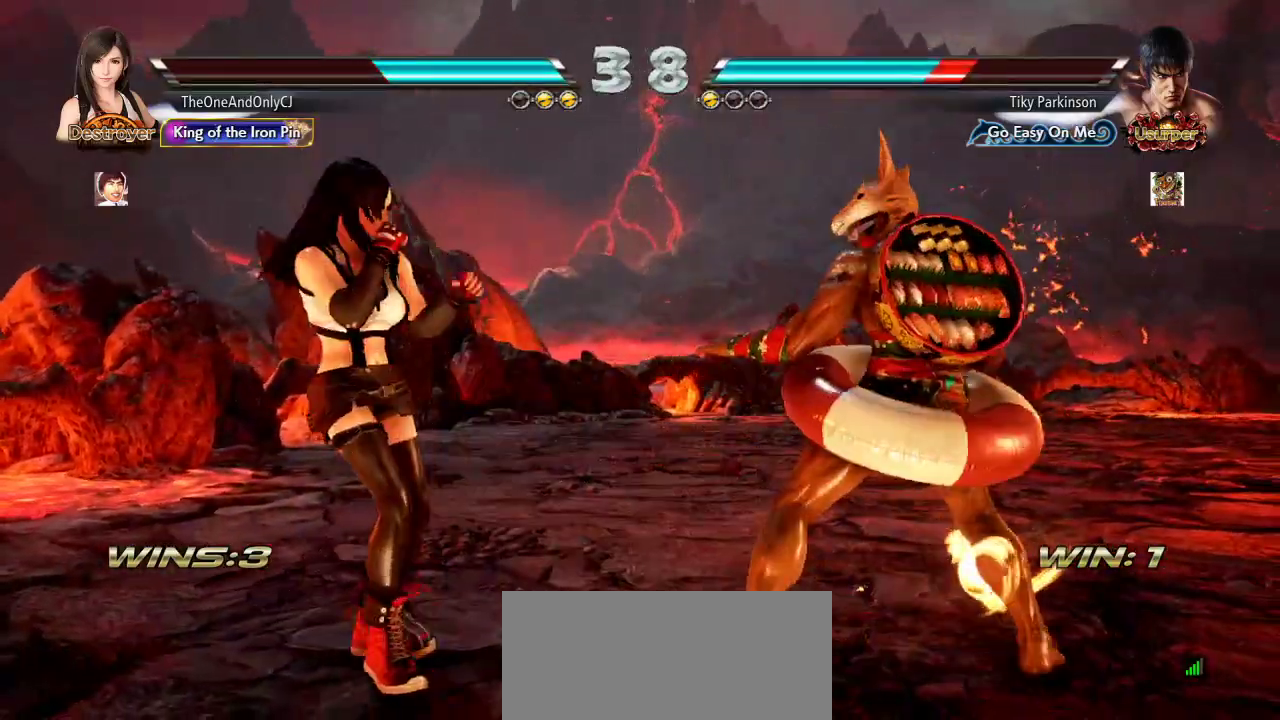
{"buttons": [], "left_stick": "right"}
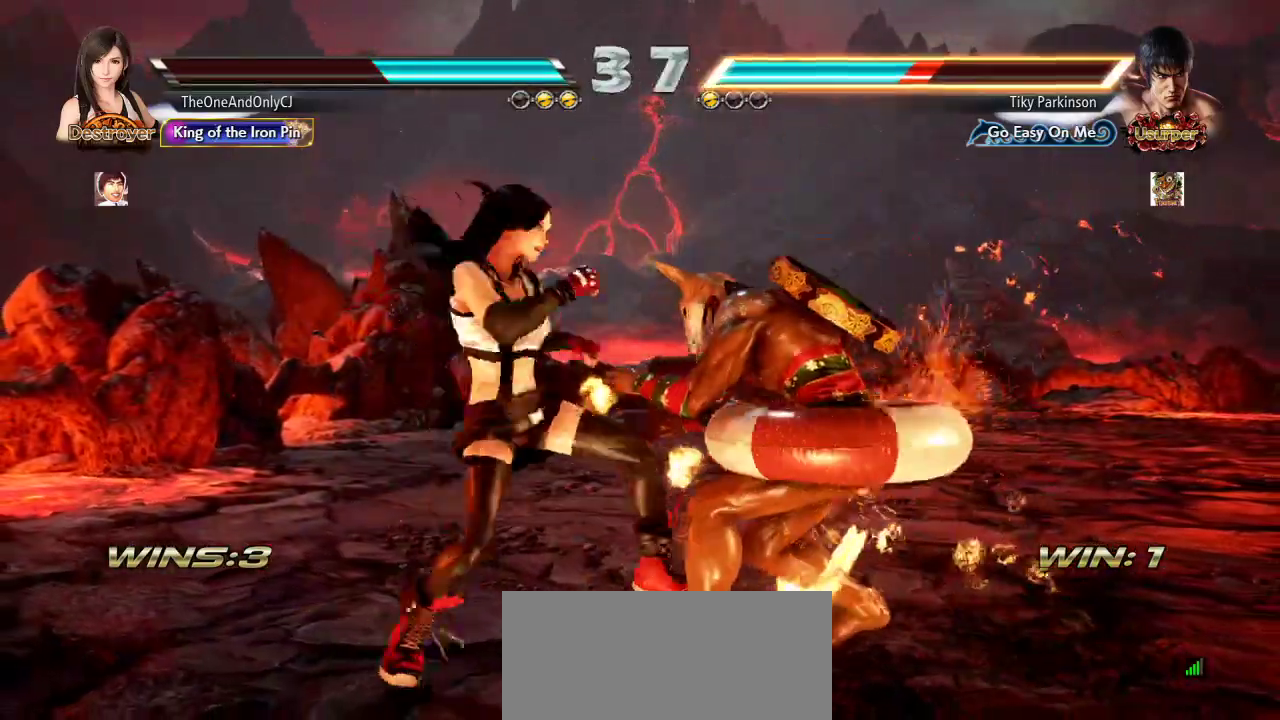
{"buttons": ["SQUARE"], "left_stick": "right", "events": [[467, "SQUARE", "down"]]}
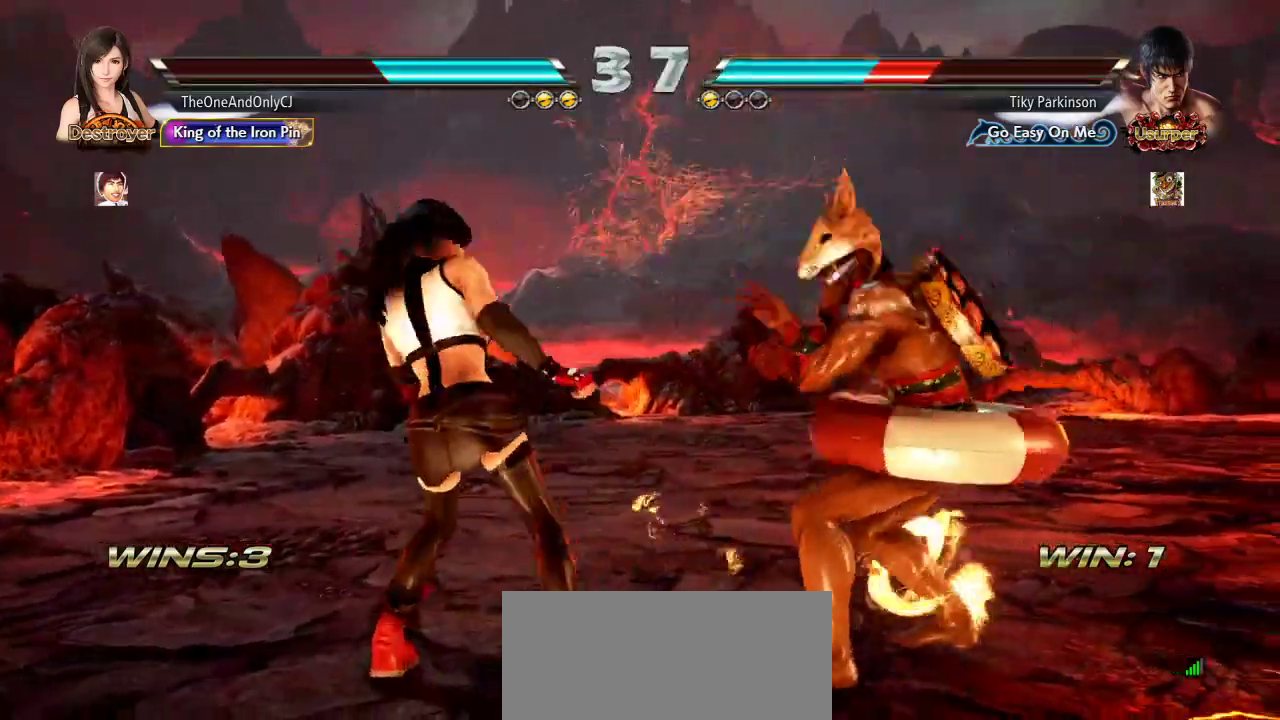
{"buttons": [], "left_stick": "center", "events": [[33, "SQUARE", "up"], [100, "CROSS", "down"], [150, "CROSS", "up"], [200, "CROSS", "down"], [200, "left_stick", "center"], [250, "CROSS", "up"], [283, "CROSS", "down"], [333, "CROSS", "up"]]}
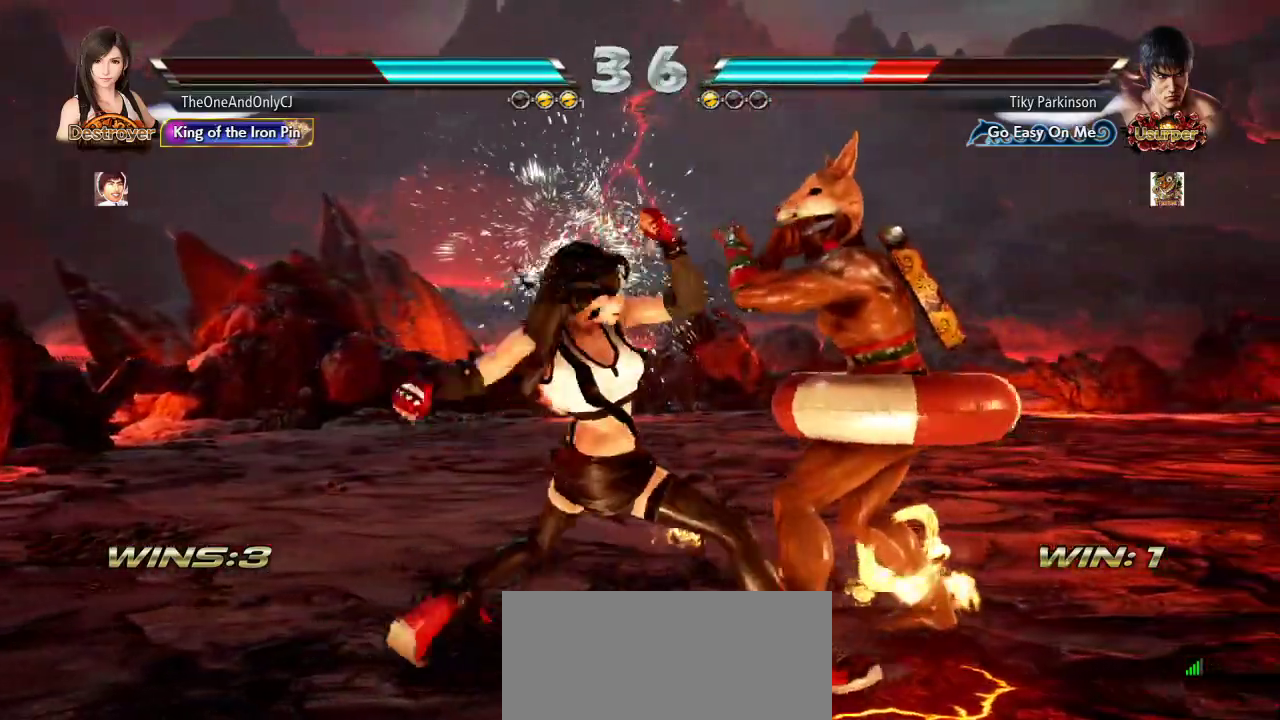
{"buttons": [], "left_stick": "left", "events": [[483, "left_stick", "left"]]}
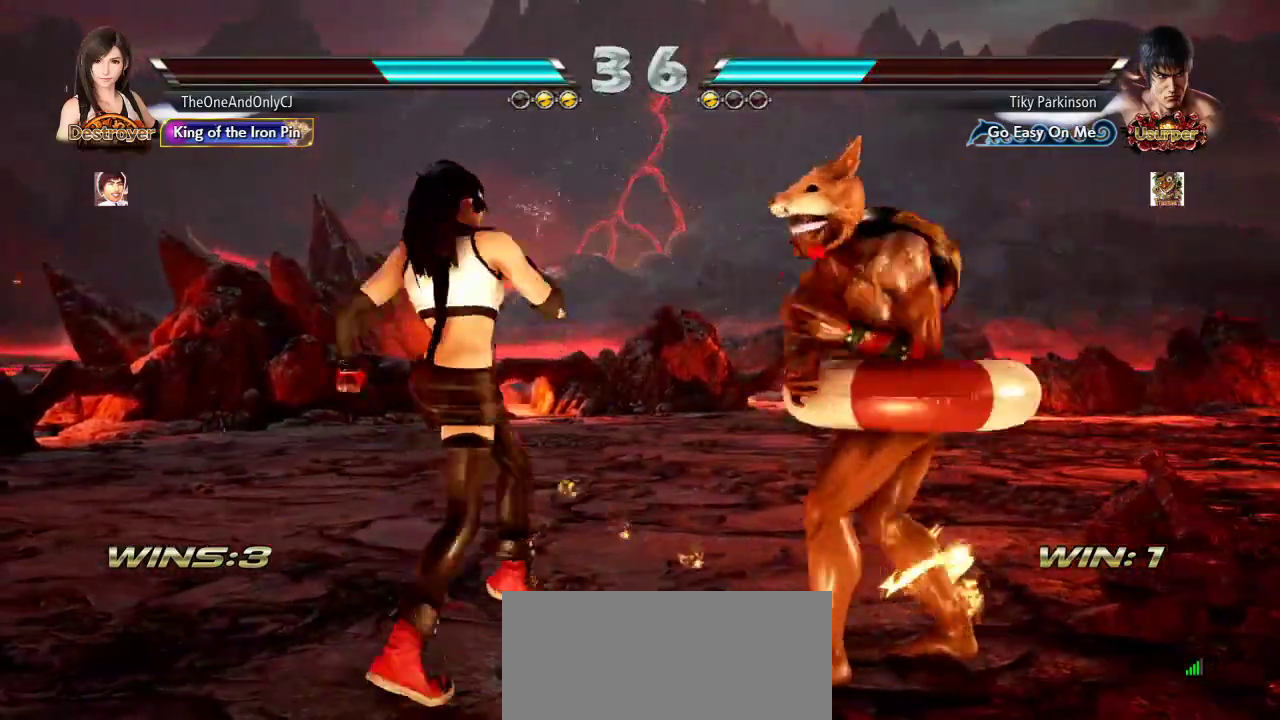
{"buttons": [], "left_stick": "left", "events": []}
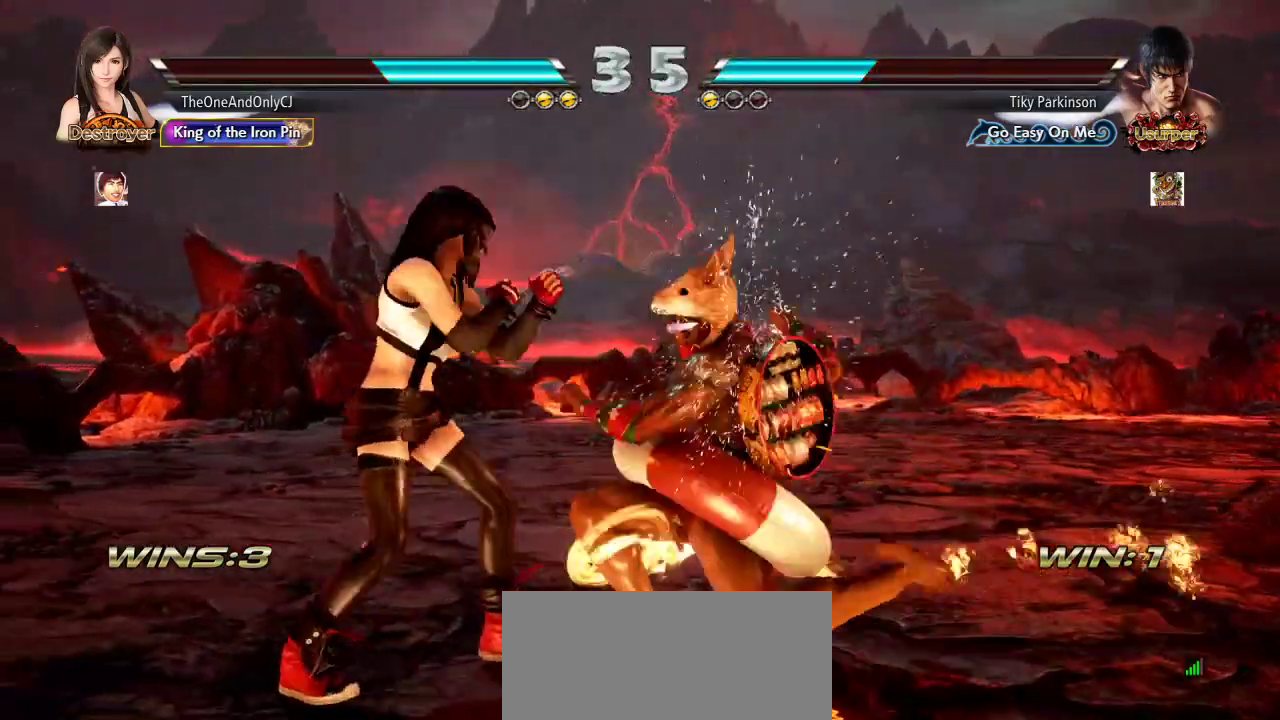
{"buttons": [], "left_stick": "center", "events": [[133, "left_stick", "center"], [217, "left_stick", "down-right"], [250, "TRIANGLE", "down"], [300, "TRIANGLE", "up"], [333, "TRIANGLE", "down"], [400, "TRIANGLE", "up"], [433, "left_stick", "center"]]}